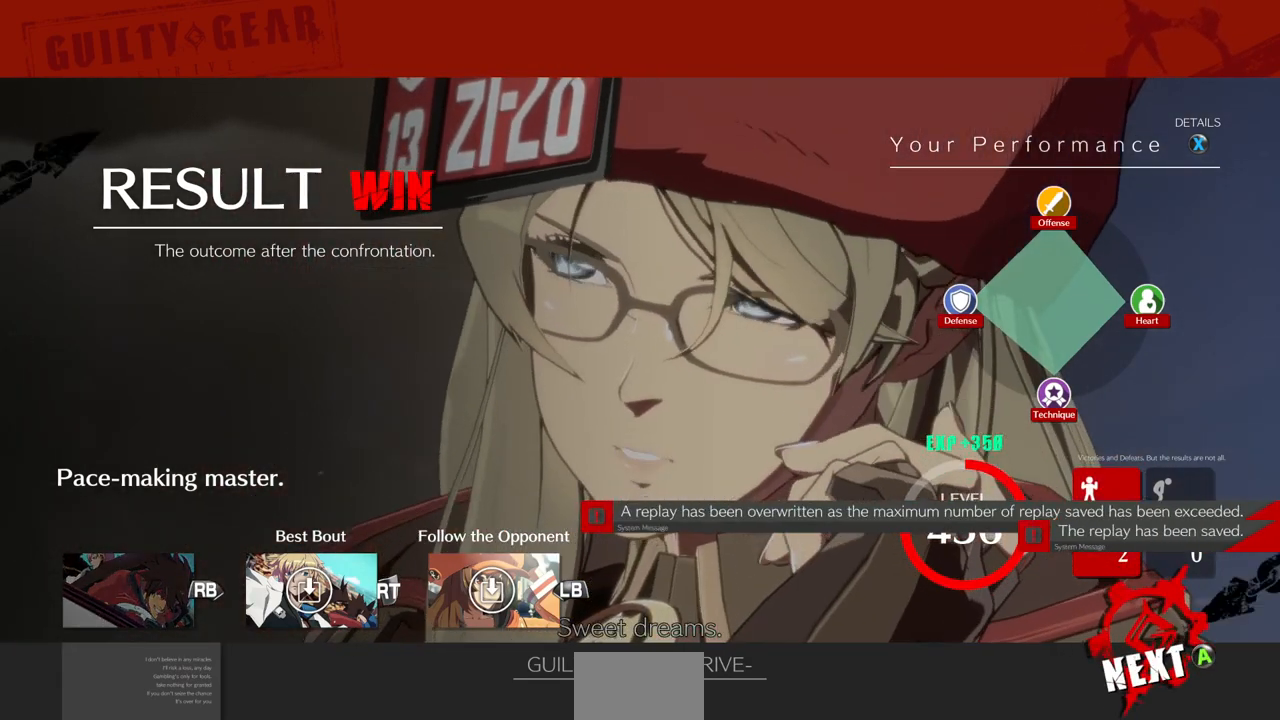
Gameplay with a controller (arcade stick); each line is a JSON object with the inputs held at the frame after it. "events" lists button and stick changes between this image and that frame as [ms after this image, input, new state], when the widget could be followed in between. Not read: L3 R3 SELECT START.
{"buttons": ["CROSS"], "events": [[33, "CROSS", "down"], [167, "CROSS", "up"], [467, "CROSS", "down"]]}
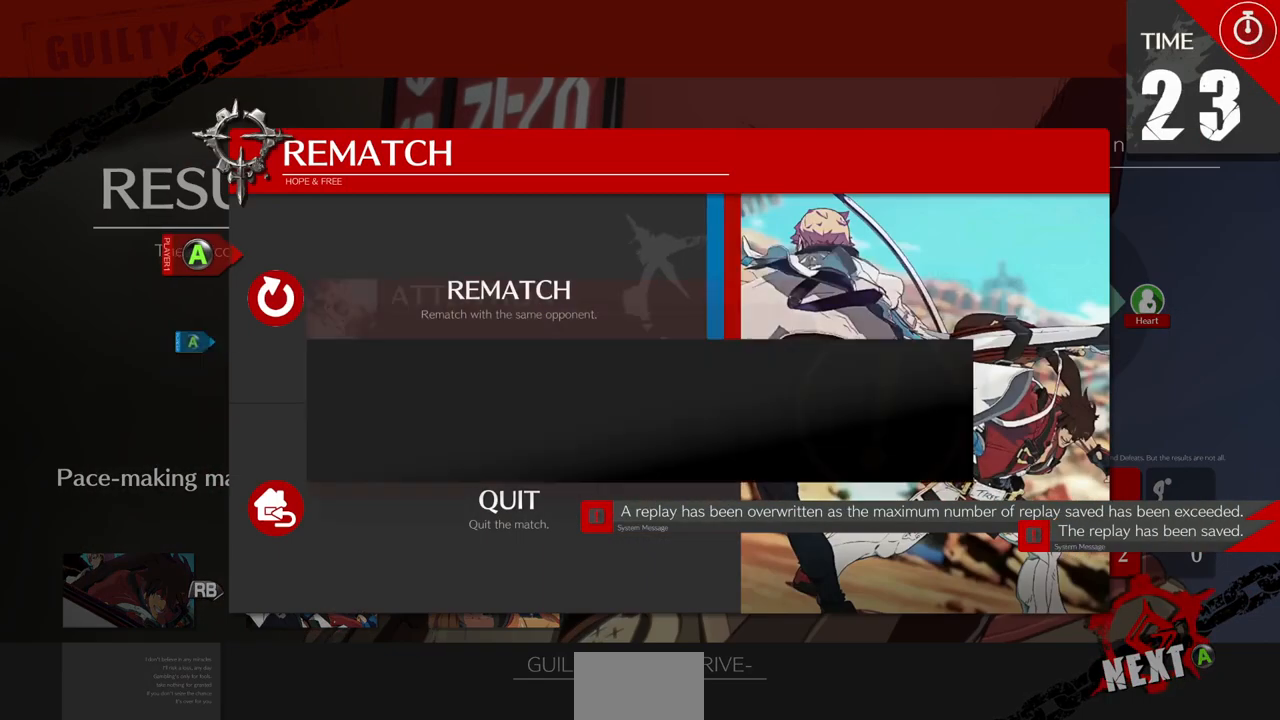
{"buttons": [], "events": [[100, "CROSS", "up"], [333, "CROSS", "down"], [467, "CROSS", "up"]]}
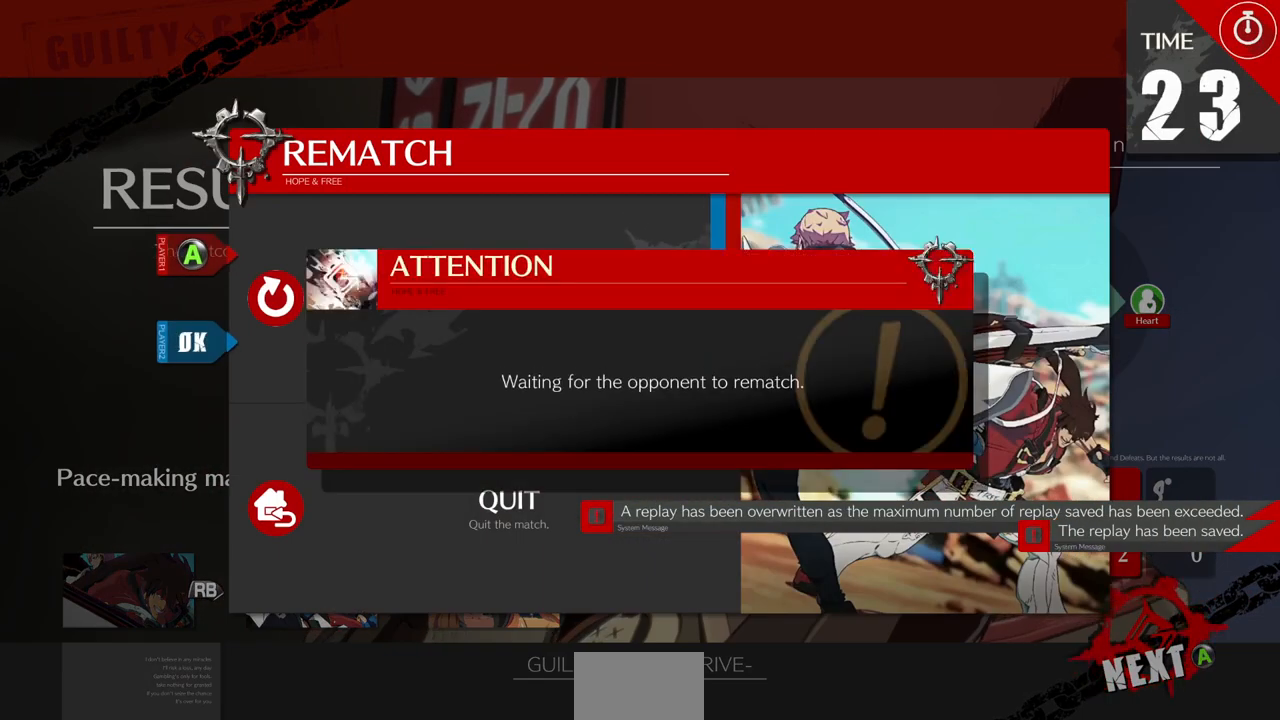
{"buttons": [], "events": []}
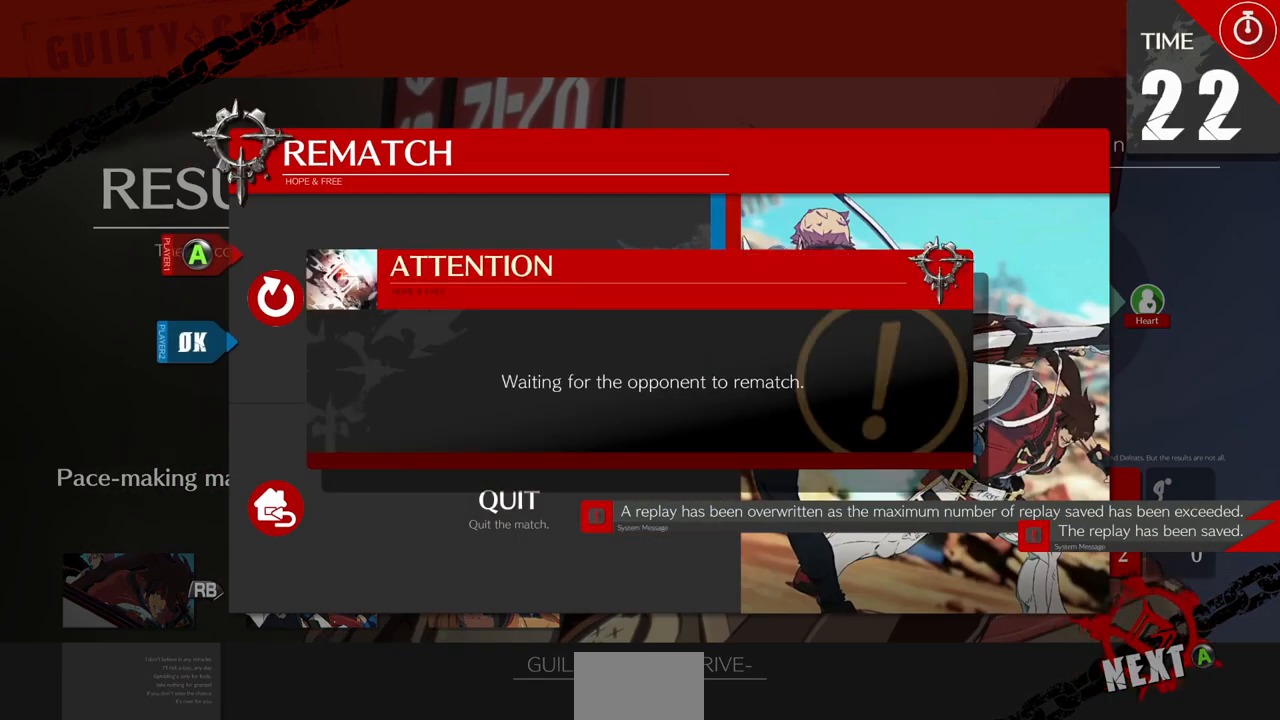
{"buttons": [], "events": []}
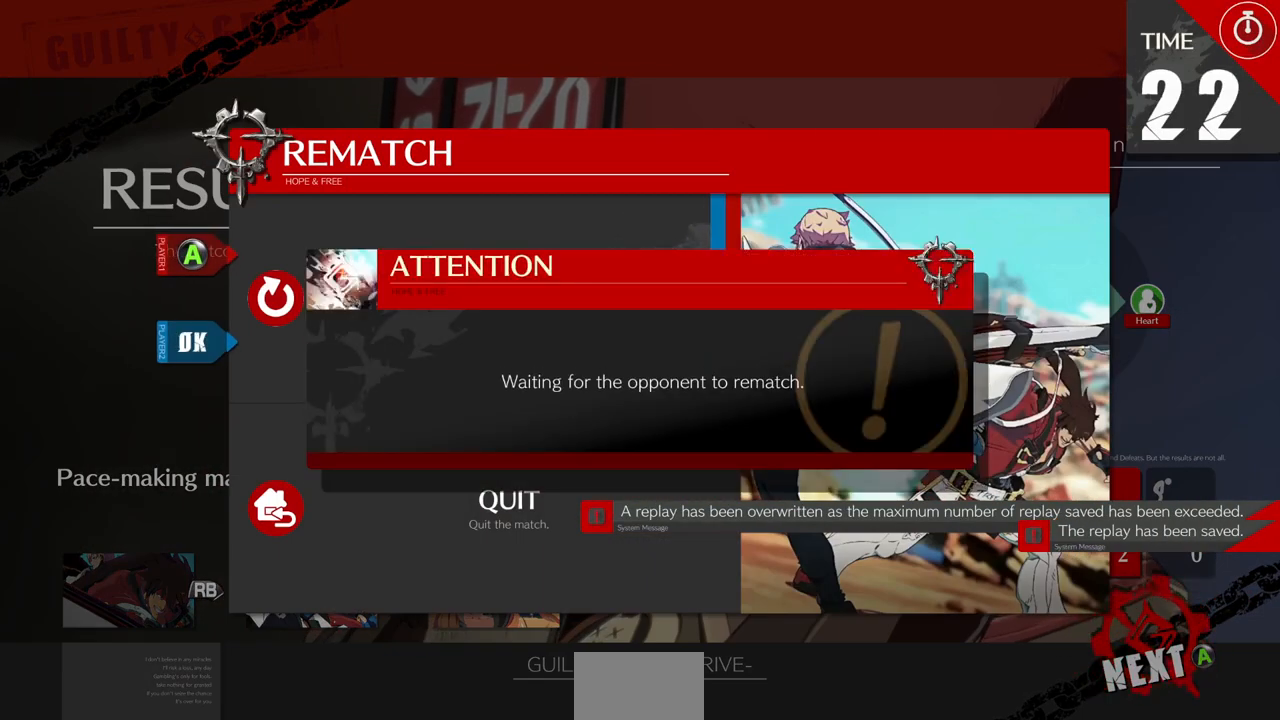
{"buttons": [], "events": []}
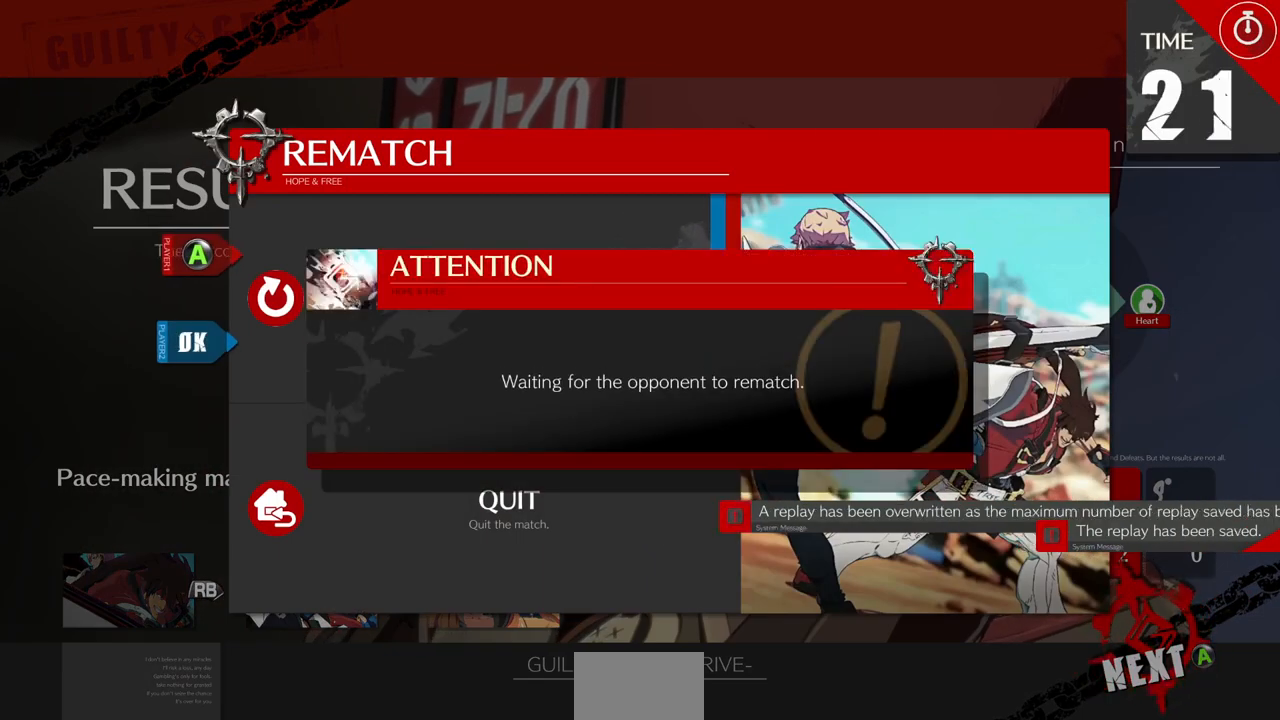
{"buttons": [], "events": []}
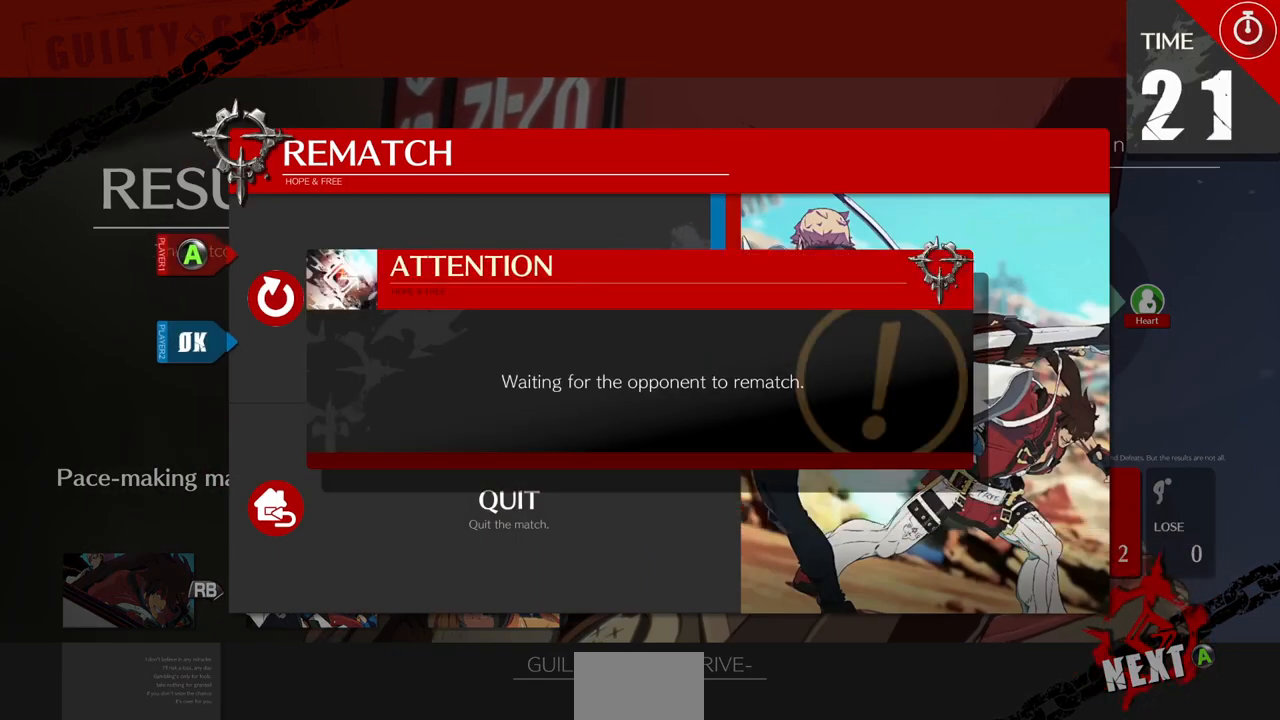
{"buttons": [], "events": []}
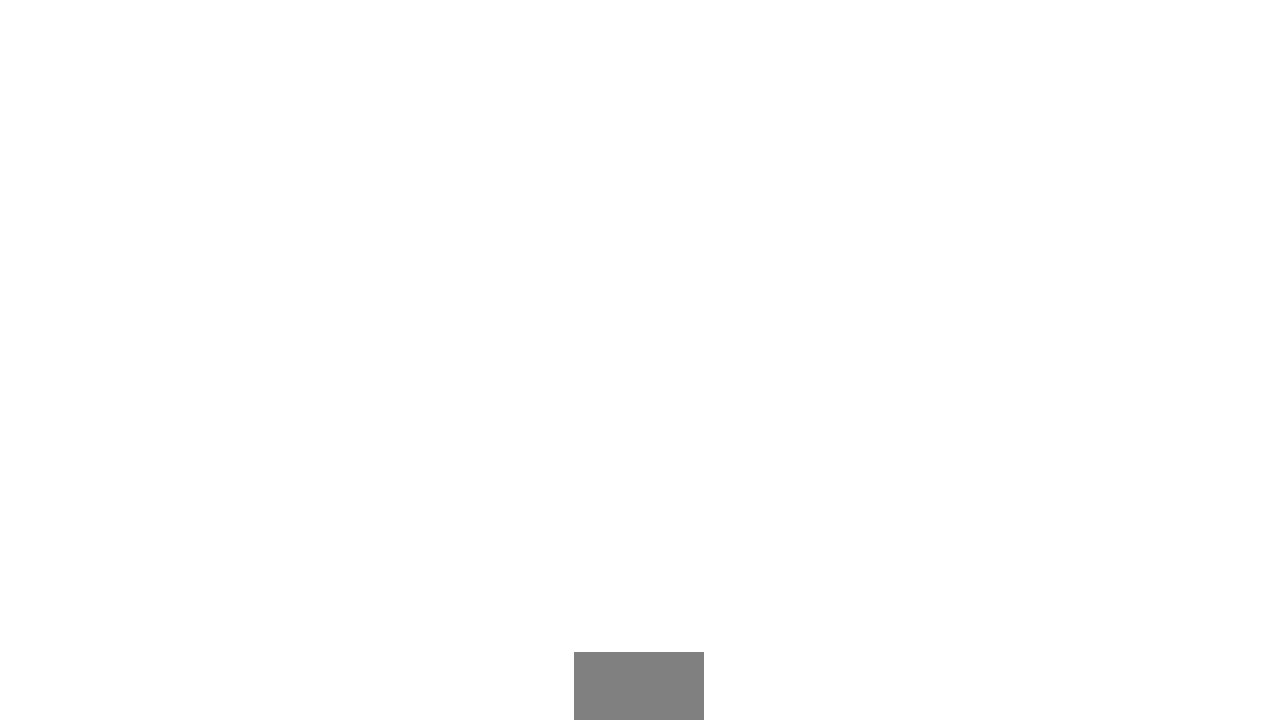
{"buttons": [], "events": []}
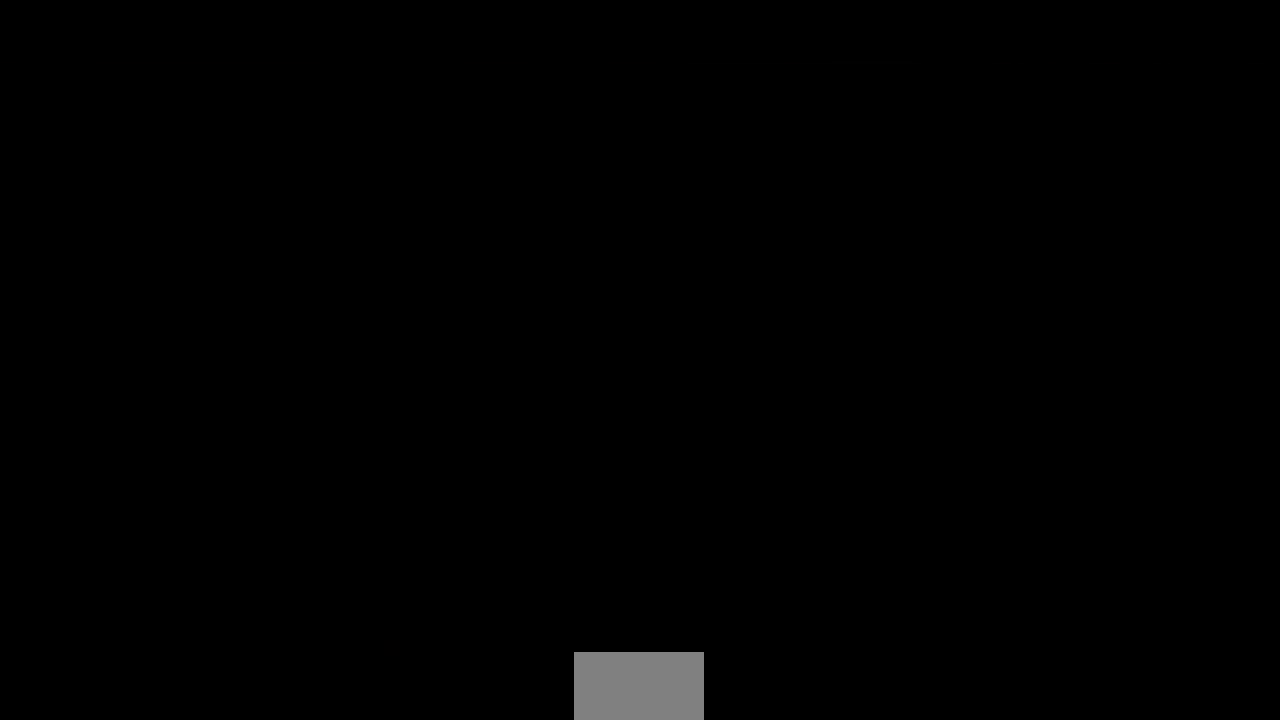
{"buttons": [], "events": []}
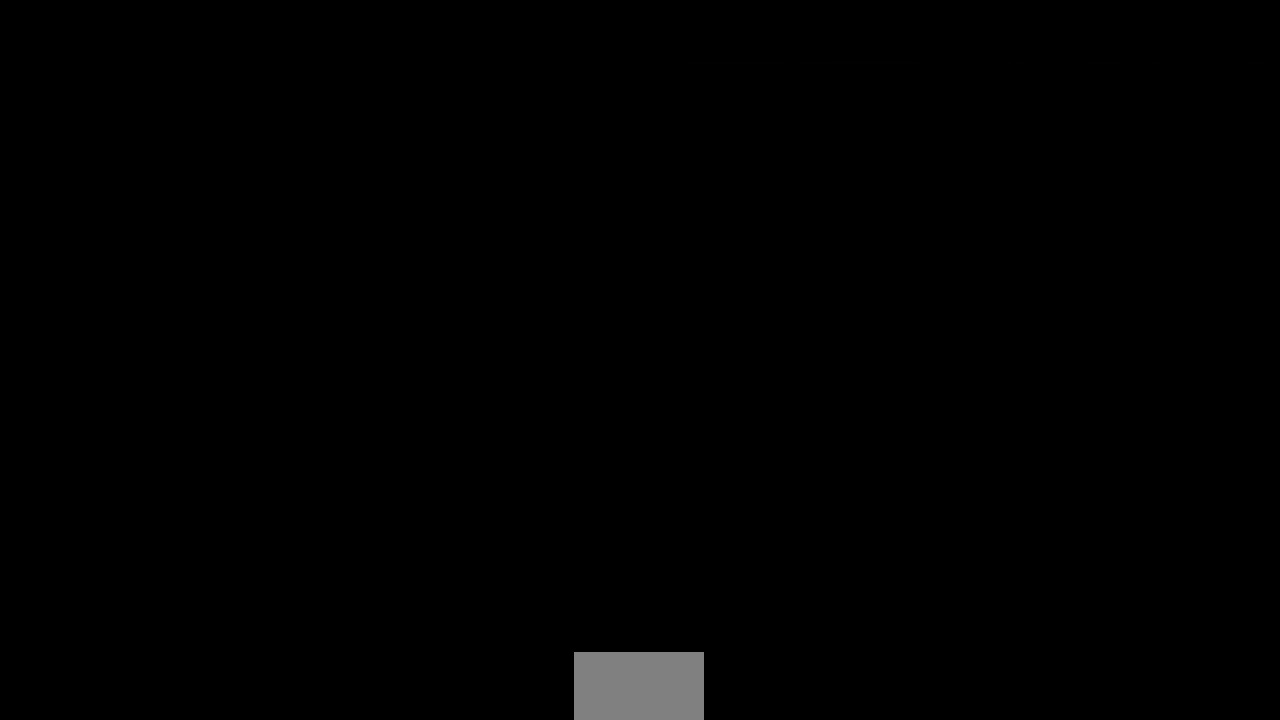
{"buttons": ["DPAD_DOWN"], "events": [[333, "DPAD_LEFT", "down"], [367, "DPAD_DOWN", "down"], [500, "DPAD_LEFT", "up"]]}
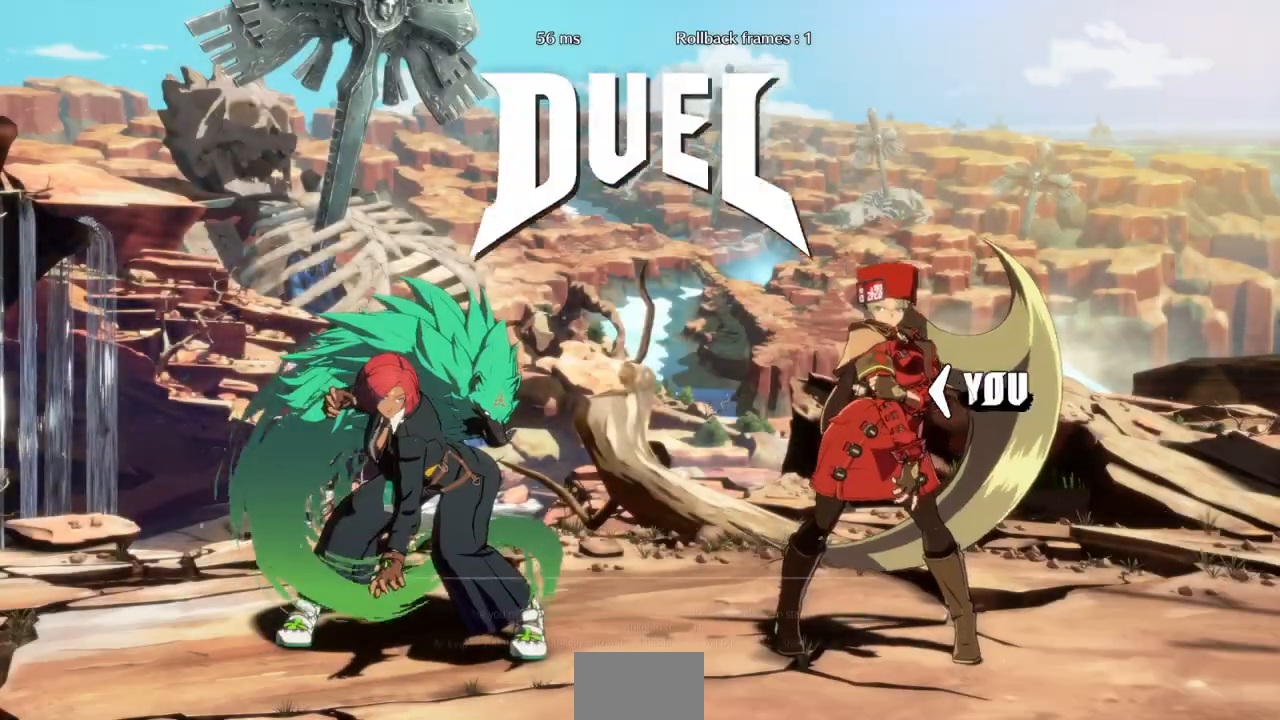
{"buttons": [], "events": [[133, "DPAD_DOWN", "up"], [167, "DPAD_LEFT", "down"], [233, "DPAD_LEFT", "up"]]}
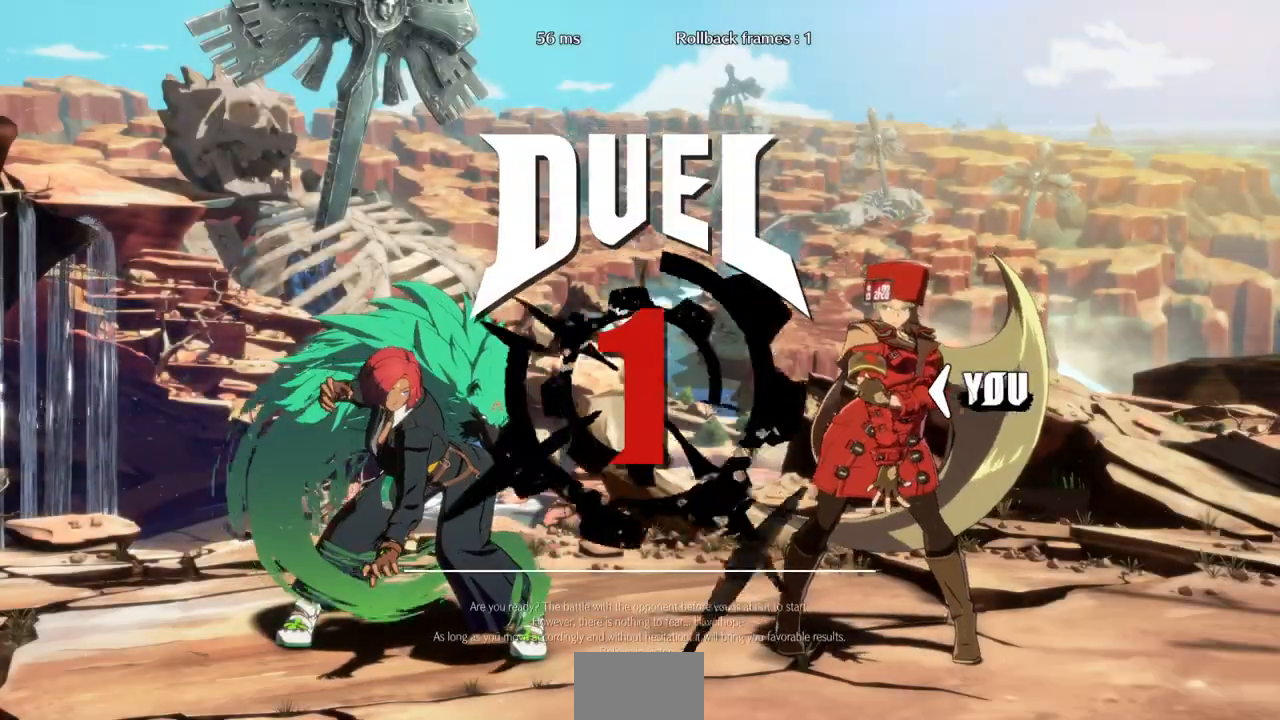
{"buttons": ["DPAD_DOWN"], "events": [[400, "DPAD_DOWN", "down"]]}
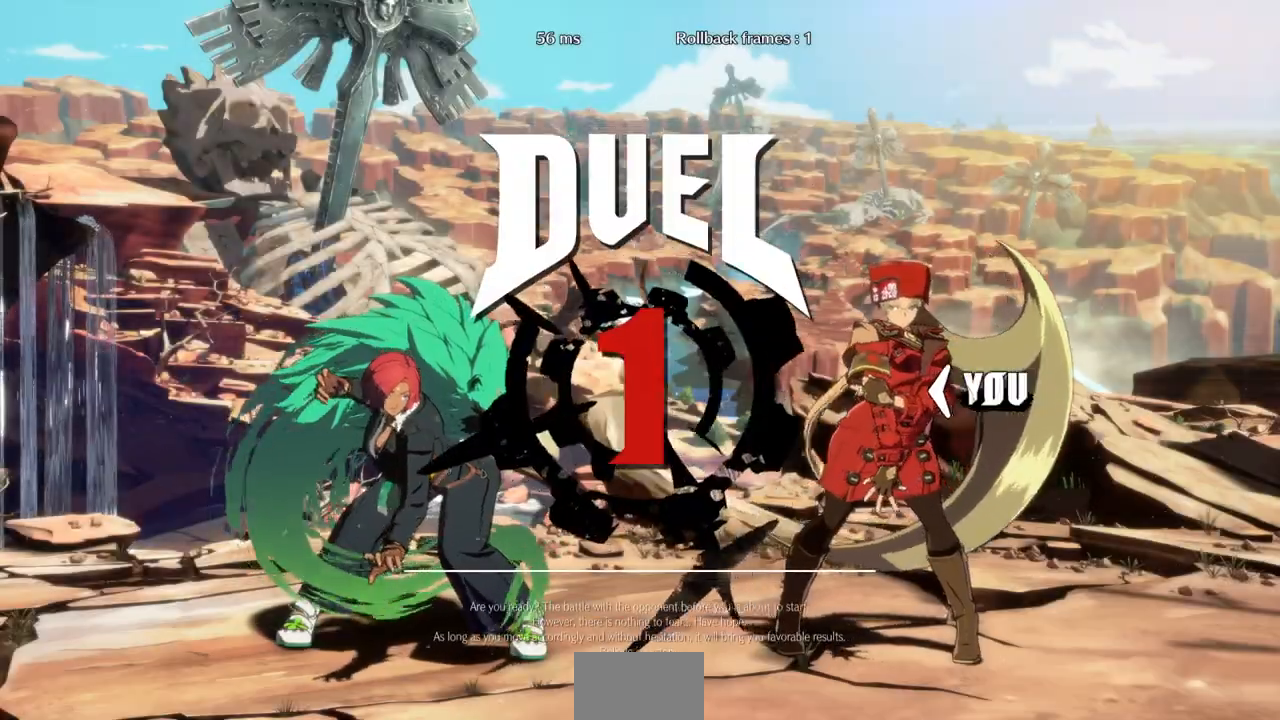
{"buttons": ["DPAD_DOWN"], "events": [[67, "DPAD_DOWN", "up"], [333, "DPAD_DOWN", "down"], [333, "DPAD_LEFT", "down"], [400, "DPAD_LEFT", "up"]]}
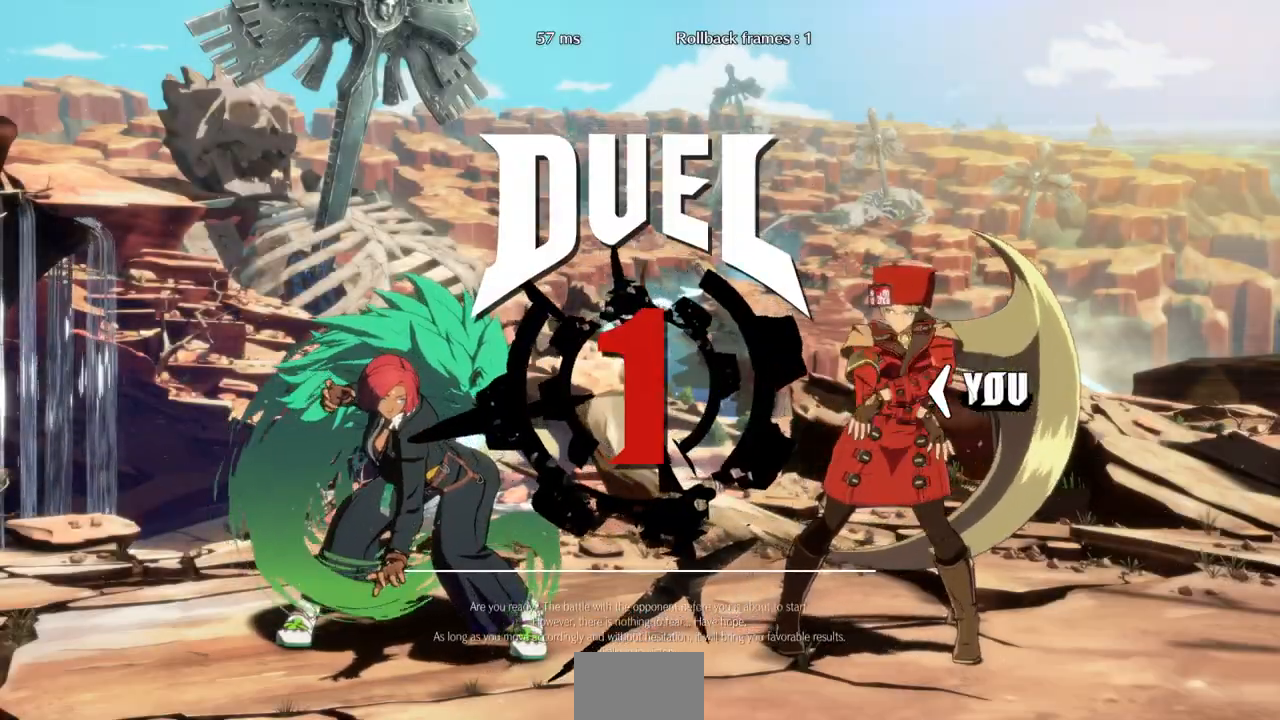
{"buttons": ["DPAD_DOWN", "DPAD_LEFT"], "events": [[33, "DPAD_DOWN", "up"], [33, "DPAD_LEFT", "down"], [200, "DPAD_DOWN", "down"], [200, "DPAD_LEFT", "up"], [300, "DPAD_DOWN", "up"], [333, "DPAD_RIGHT", "down"], [433, "DPAD_LEFT", "down"], [433, "DPAD_RIGHT", "up"], [500, "DPAD_DOWN", "down"]]}
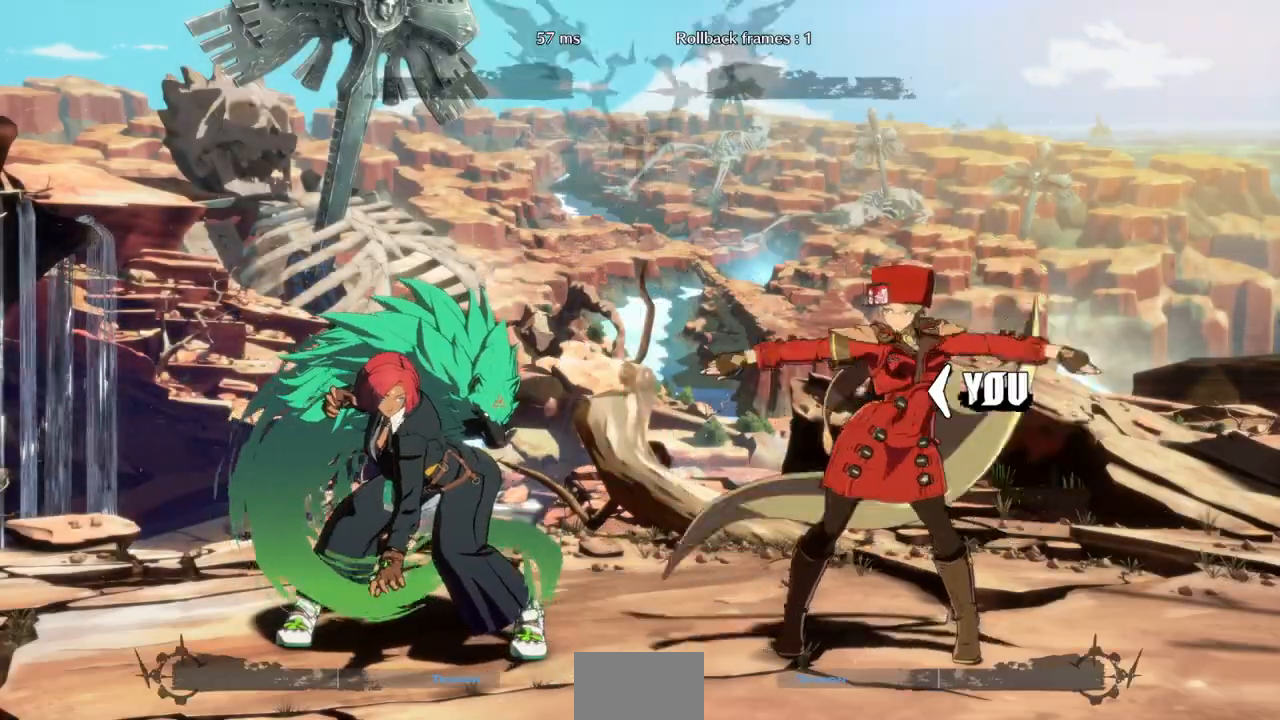
{"buttons": [], "events": [[67, "DPAD_LEFT", "up"], [133, "DPAD_RIGHT", "down"], [200, "DPAD_DOWN", "up"], [267, "DPAD_RIGHT", "up"]]}
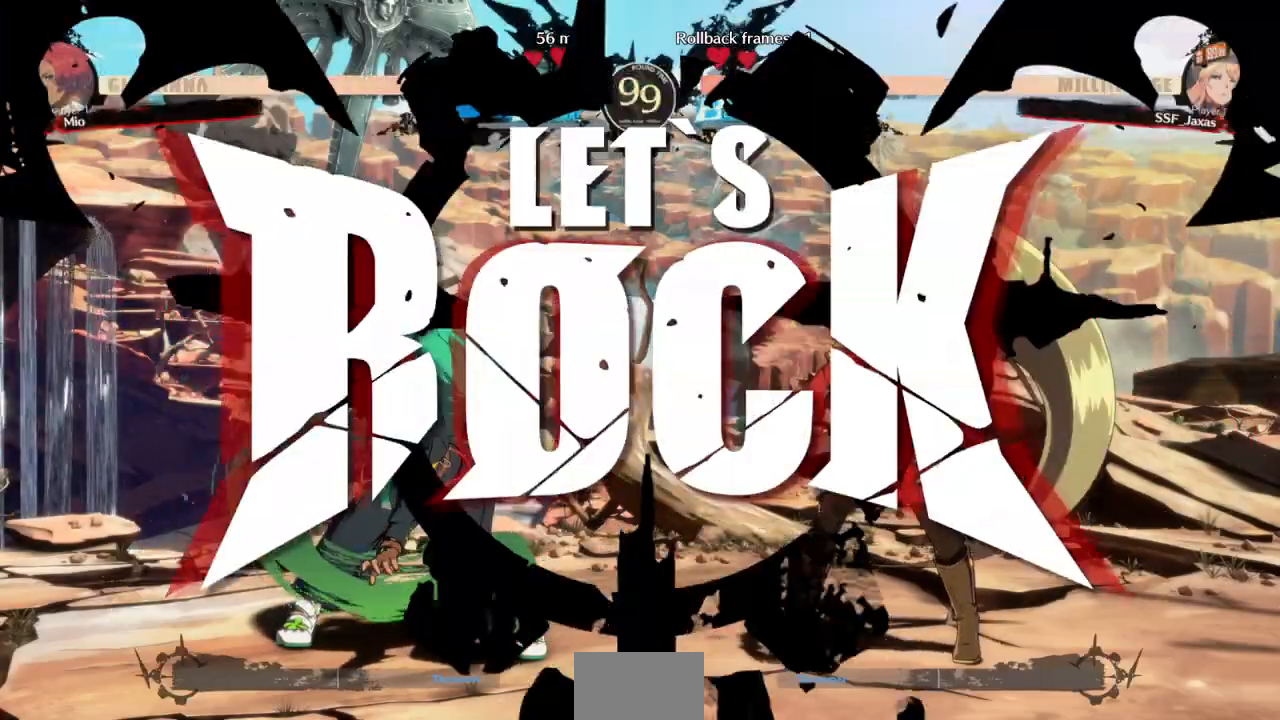
{"buttons": ["DPAD_DOWN", "DPAD_LEFT"], "events": [[333, "TRIANGLE", "down"], [433, "DPAD_DOWN", "down"], [467, "TRIANGLE", "up"], [500, "DPAD_LEFT", "down"]]}
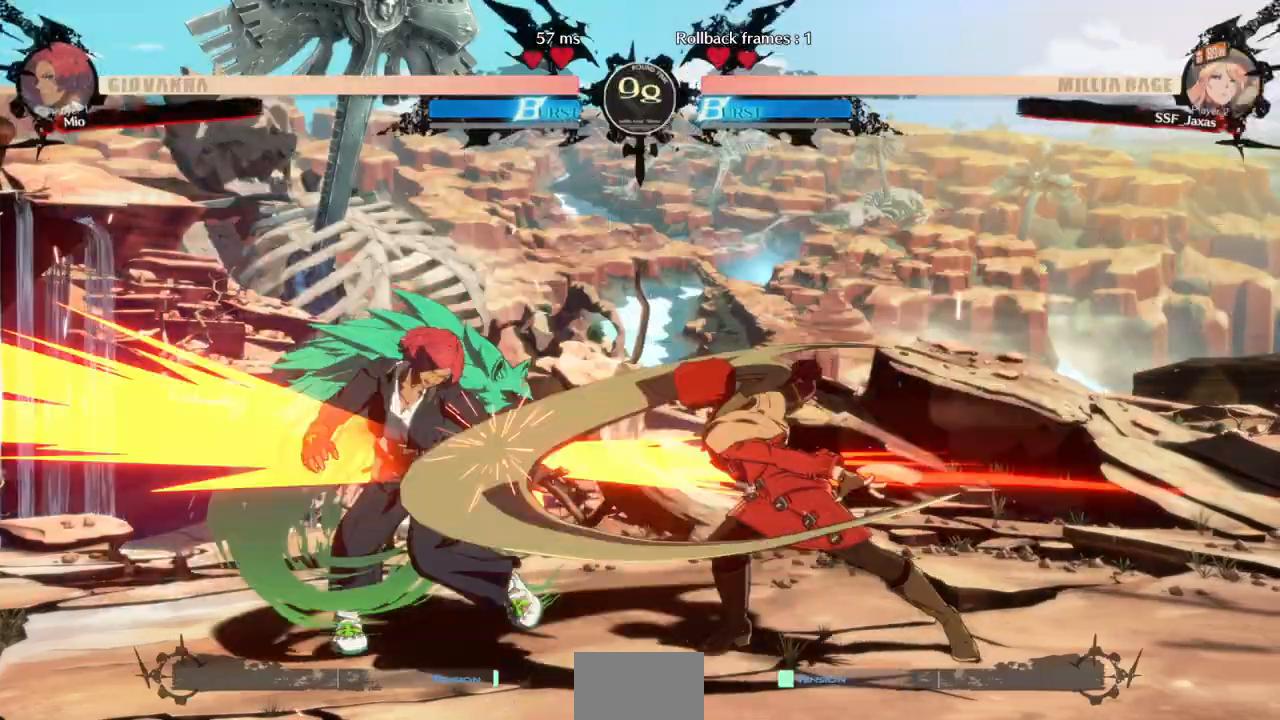
{"buttons": ["DPAD_LEFT"]}
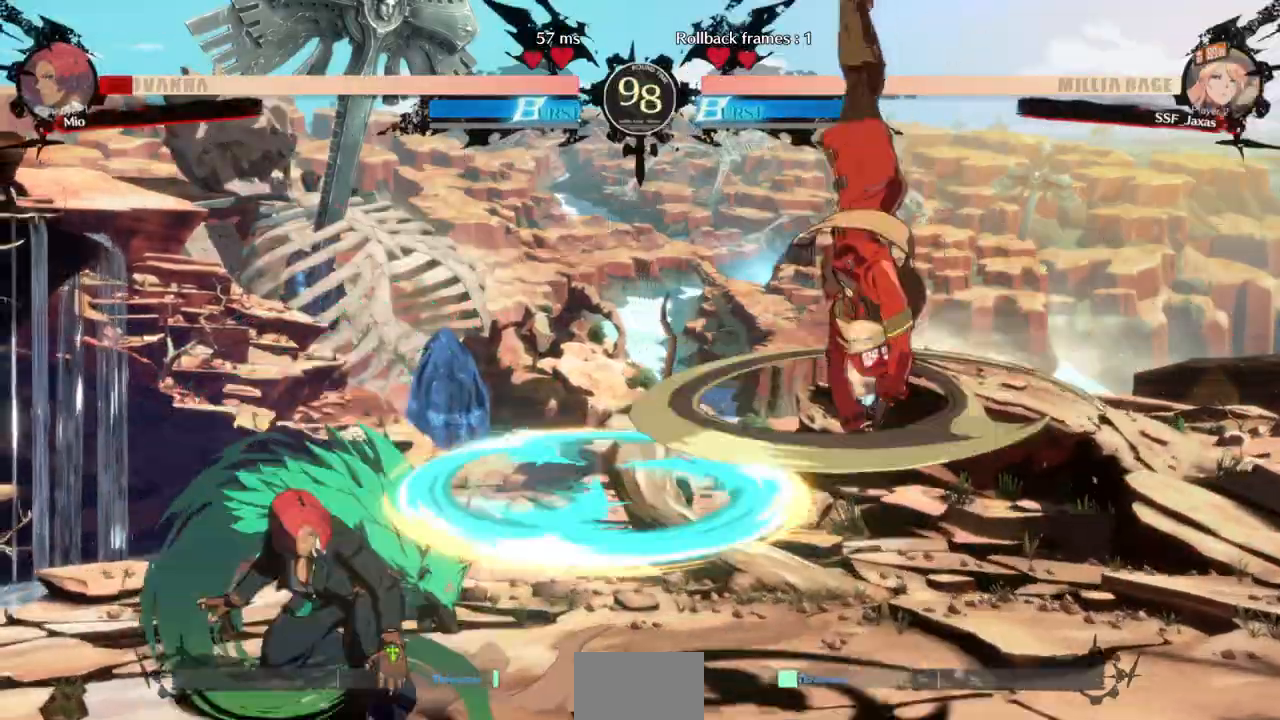
{"buttons": [], "events": [[133, "DPAD_LEFT", "up"], [433, "DPAD_RIGHT", "down"], [467, "DPAD_RIGHT", "up"]]}
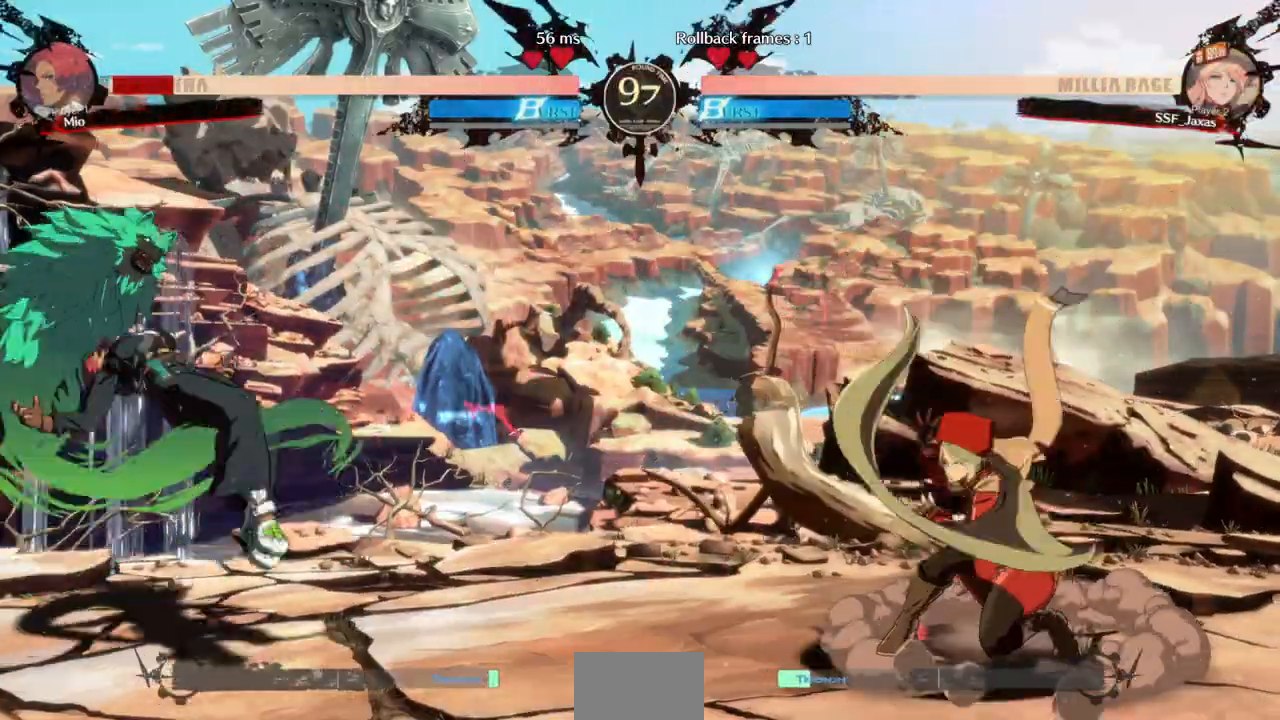
{"buttons": ["SQUARE", "TRIANGLE", "DPAD_DOWN"], "events": [[67, "DPAD_LEFT", "down"], [133, "DPAD_LEFT", "up"], [200, "DPAD_LEFT", "down"], [467, "DPAD_DOWN", "down"], [500, "DPAD_LEFT", "up"], [500, "SQUARE", "down"], [500, "TRIANGLE", "down"]]}
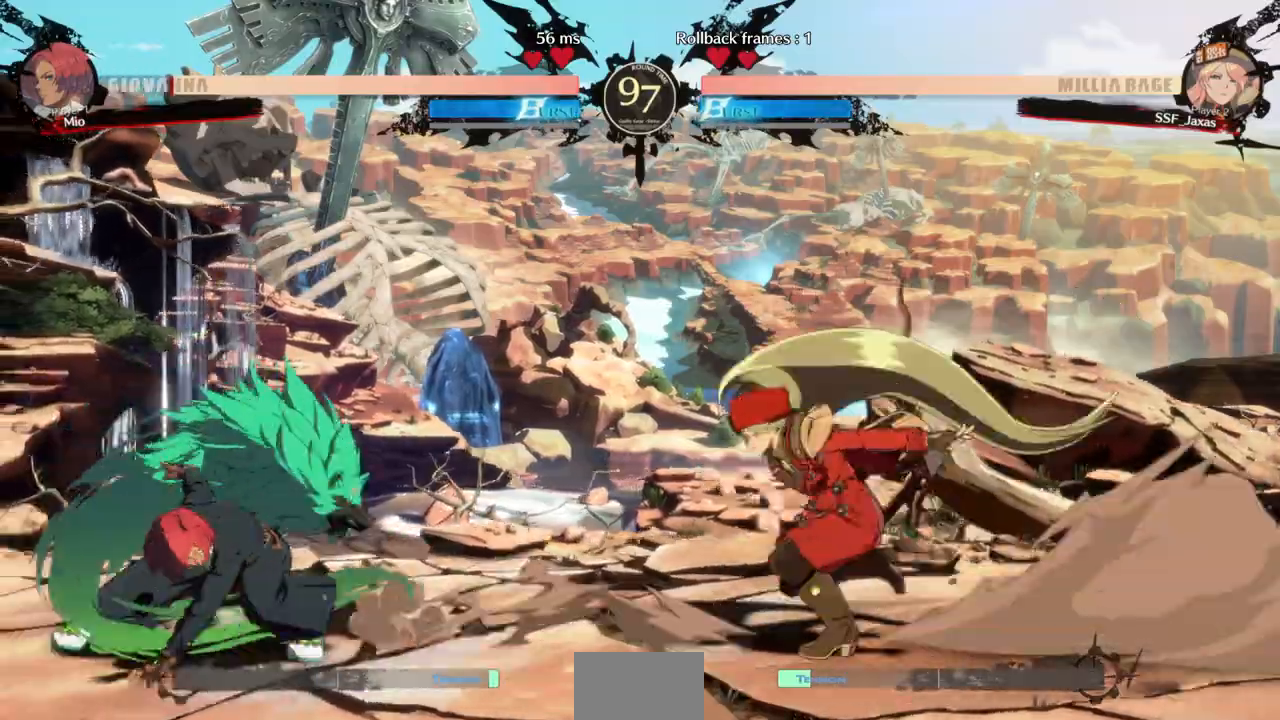
{"buttons": [], "events": [[33, "DPAD_RIGHT", "down"], [100, "DPAD_DOWN", "up"], [100, "SQUARE", "up"], [100, "TRIANGLE", "up"], [500, "DPAD_RIGHT", "up"]]}
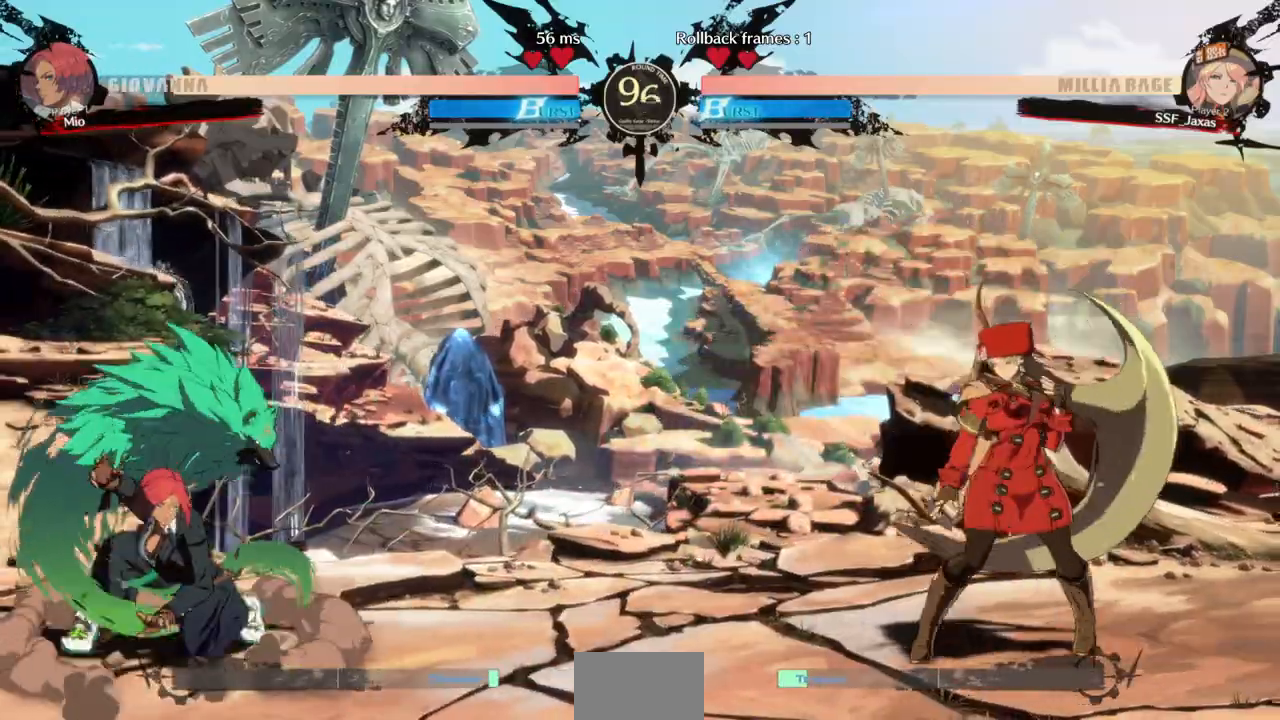
{"buttons": ["DPAD_RIGHT"]}
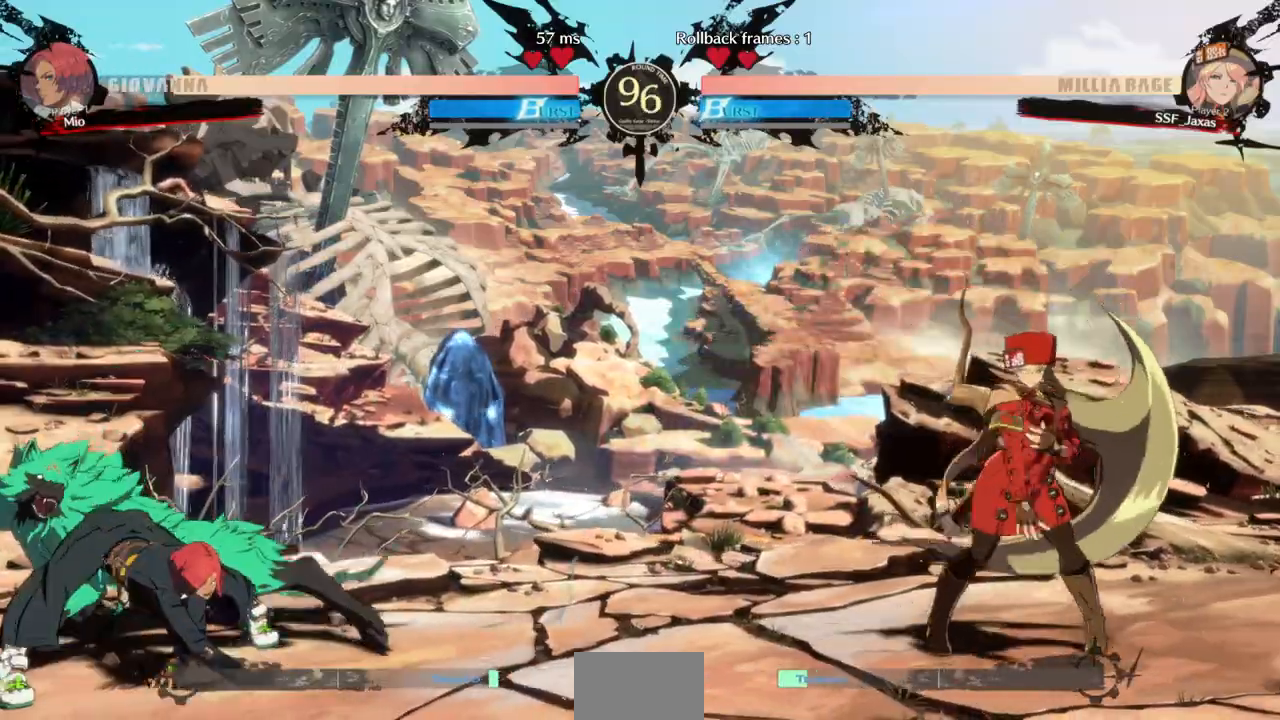
{"buttons": [], "events": [[67, "DPAD_RIGHT", "up"], [100, "DPAD_LEFT", "down"], [333, "DPAD_LEFT", "up"], [333, "DPAD_RIGHT", "down"], [467, "DPAD_RIGHT", "up"]]}
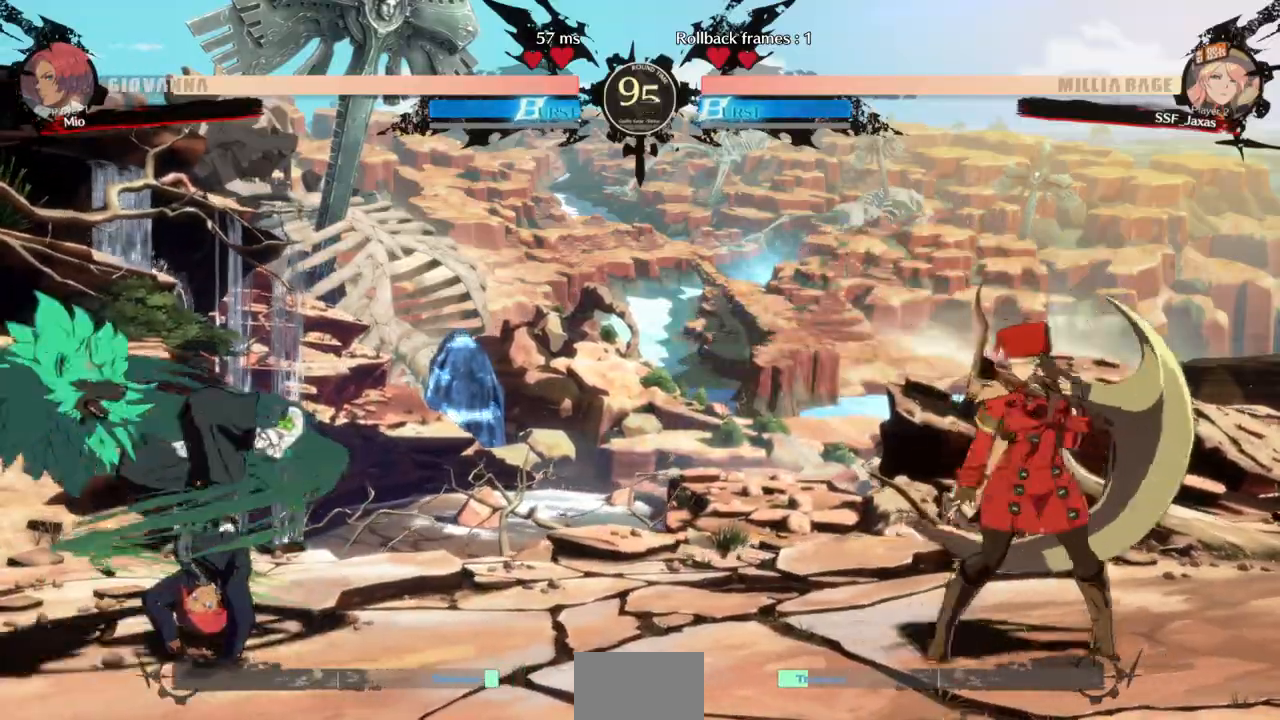
{"buttons": ["SQUARE", "DPAD_DOWN"], "events": [[67, "DPAD_RIGHT", "down"], [133, "DPAD_RIGHT", "up"], [167, "DPAD_RIGHT", "down"], [333, "DPAD_DOWN", "down"], [333, "DPAD_RIGHT", "up"], [400, "SQUARE", "down"]]}
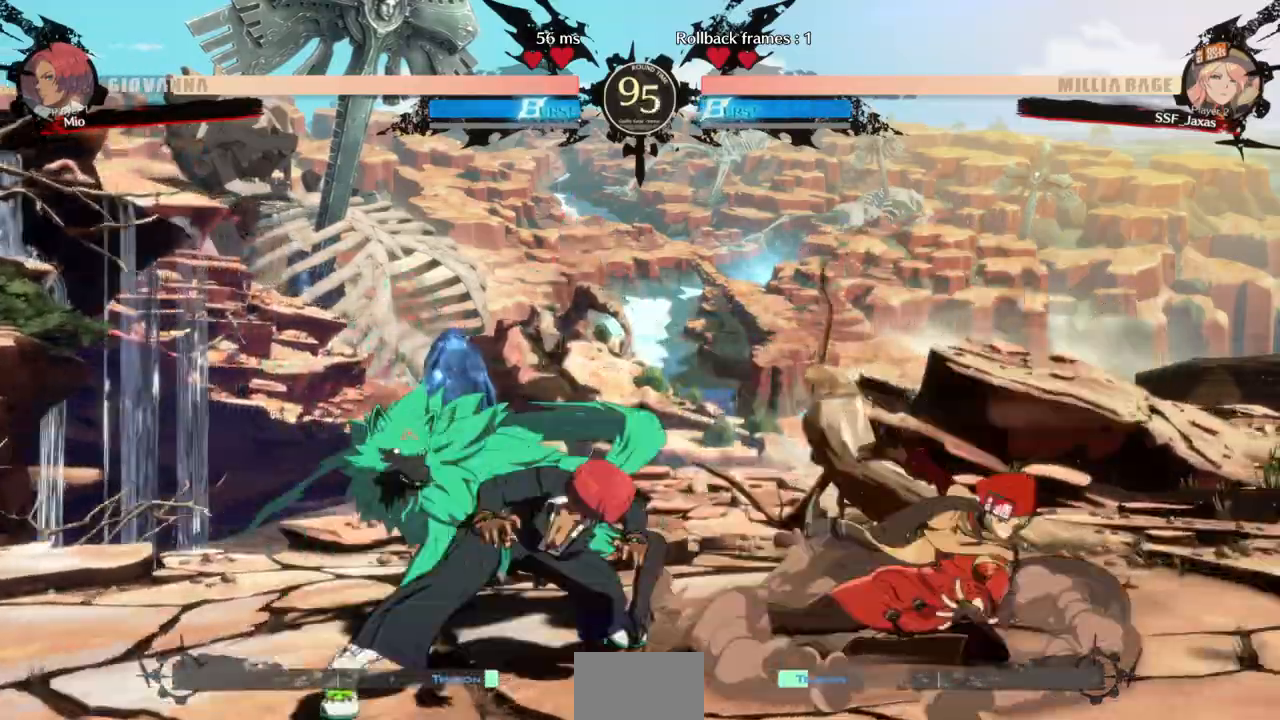
{"buttons": []}
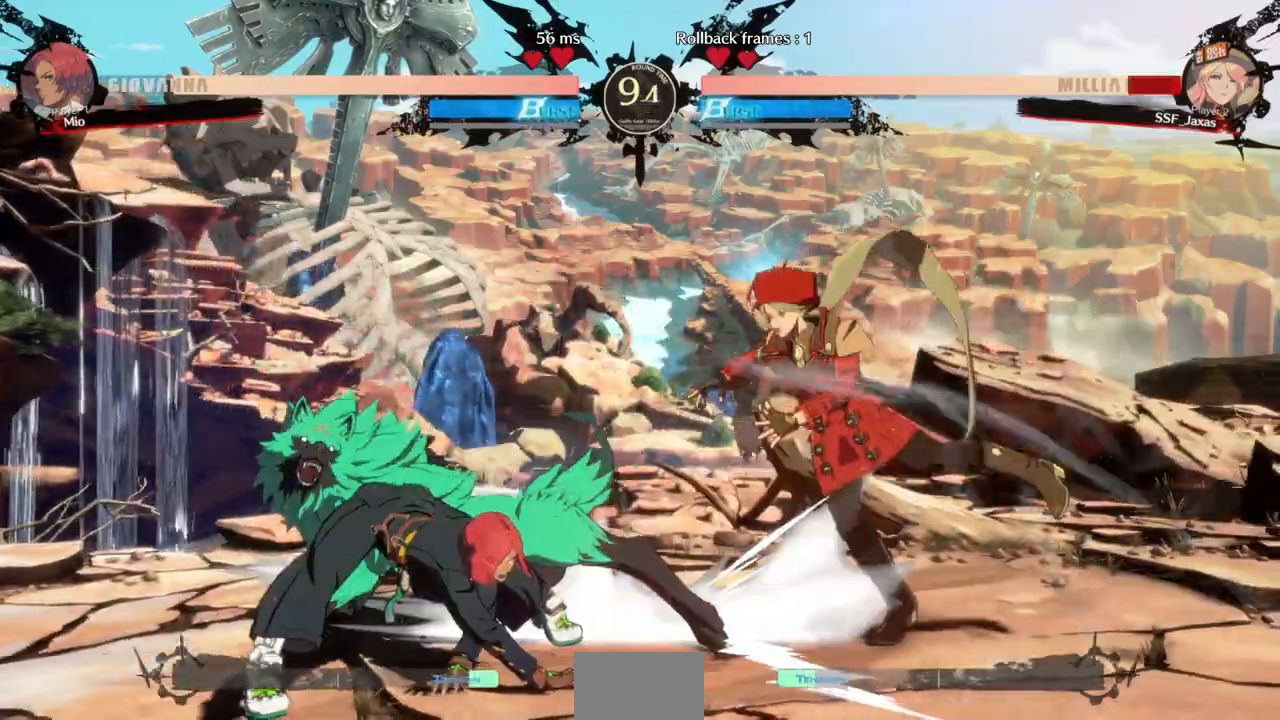
{"buttons": ["DPAD_RIGHT"], "events": [[67, "DPAD_RIGHT", "down"], [267, "TRIANGLE", "down"], [300, "SQUARE", "down"], [400, "TRIANGLE", "up"], [433, "SQUARE", "up"]]}
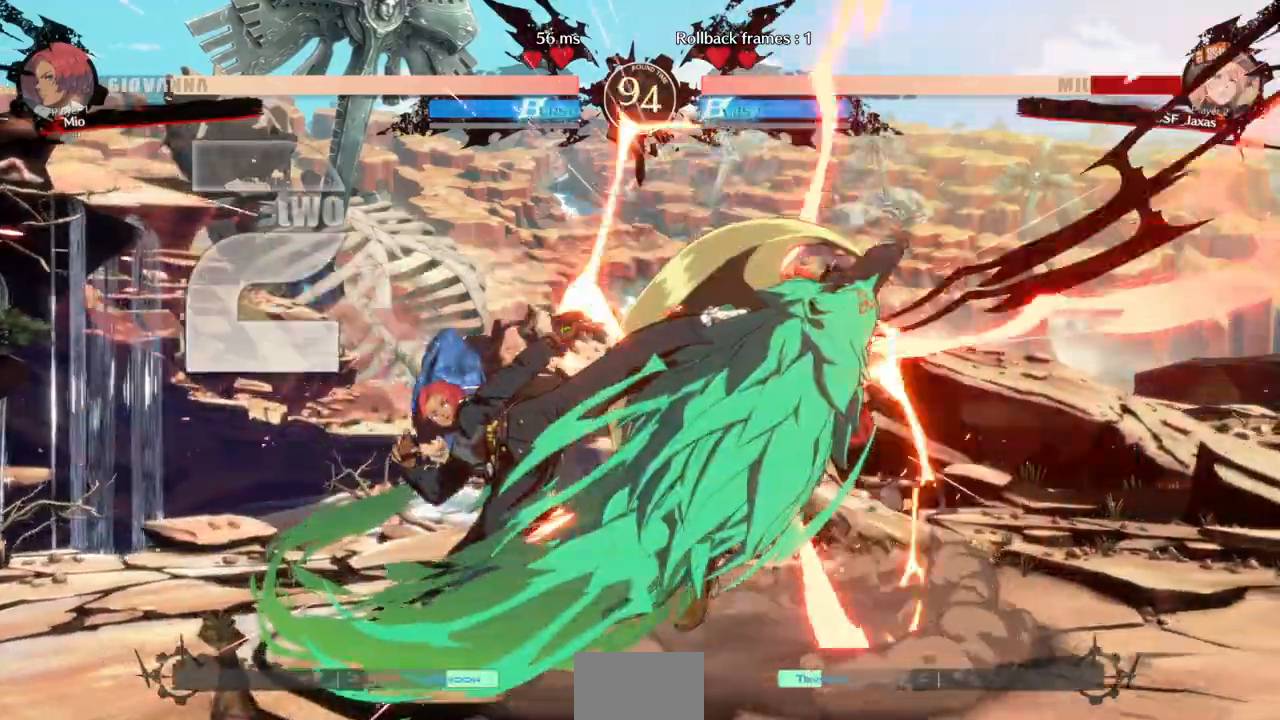
{"buttons": ["DPAD_RIGHT"]}
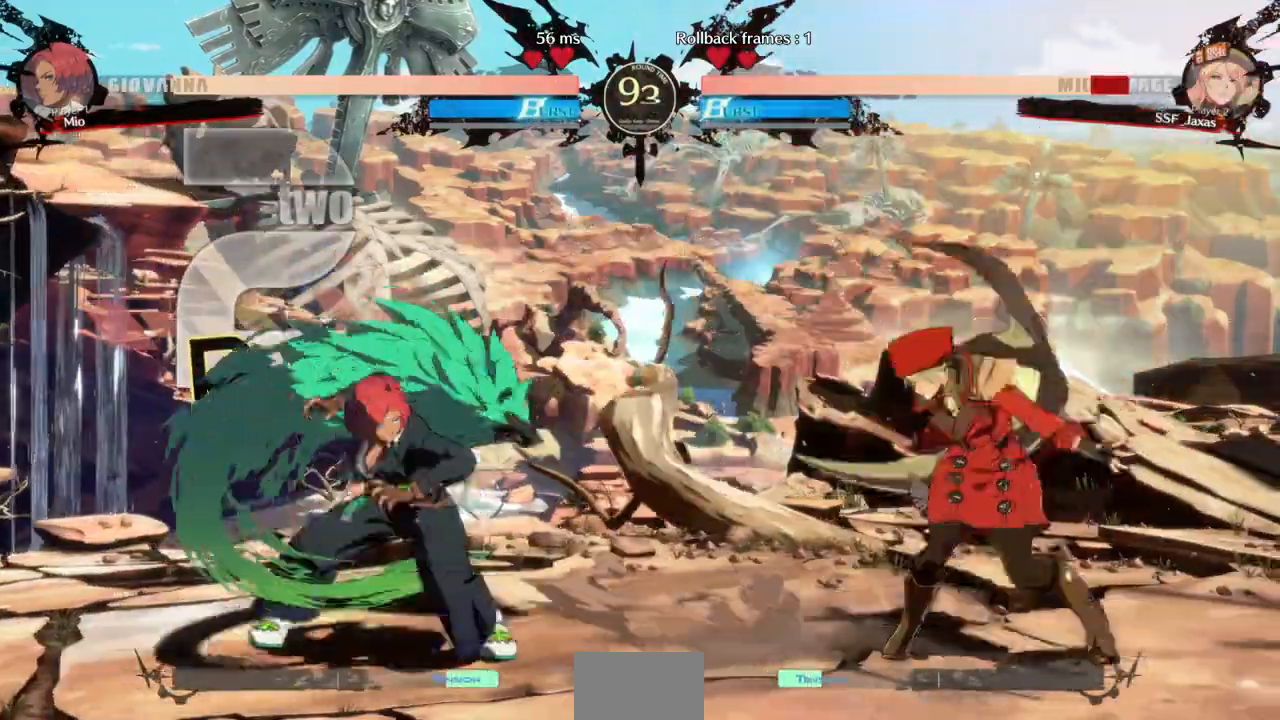
{"buttons": ["DPAD_RIGHT"], "events": [[67, "DPAD_RIGHT", "up"], [100, "DPAD_LEFT", "down"], [100, "DPAD_UP", "down"], [200, "DPAD_LEFT", "up"], [200, "DPAD_UP", "up"], [233, "DPAD_RIGHT", "down"], [233, "L1", "down"], [267, "L1", "up"]]}
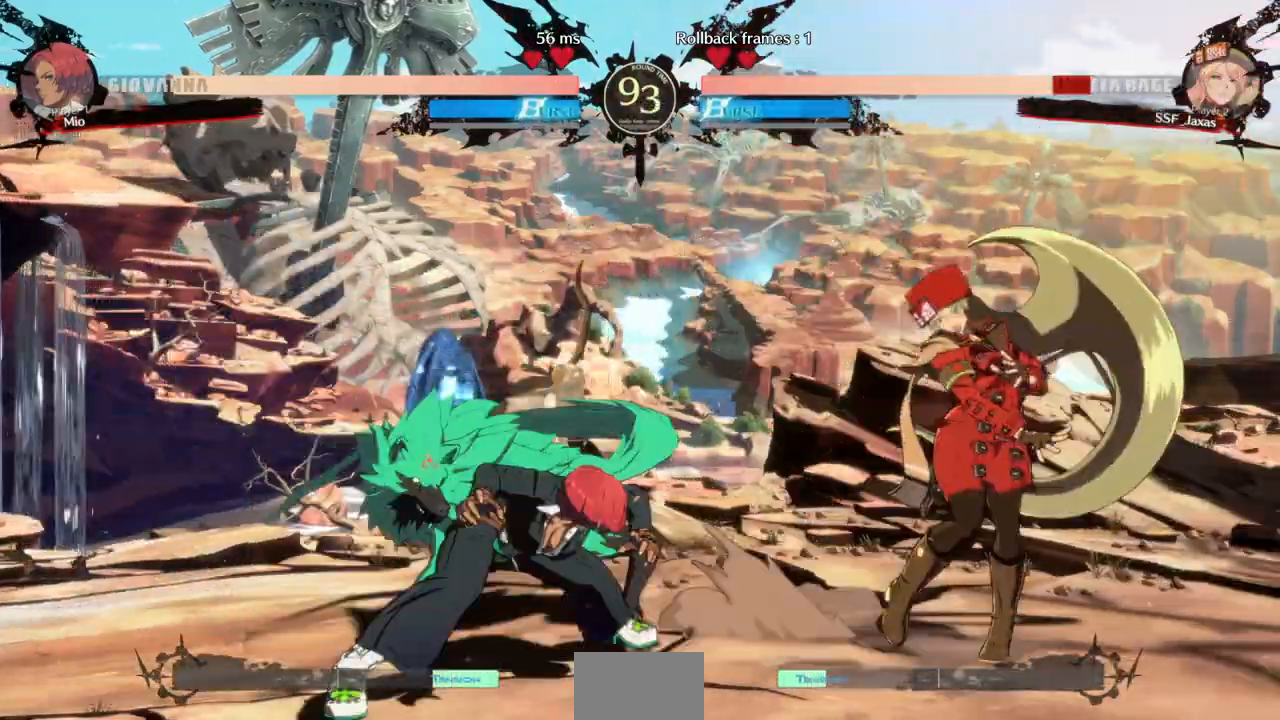
{"buttons": ["DPAD_DOWN", "DPAD_RIGHT"], "events": [[167, "DPAD_DOWN", "down"]]}
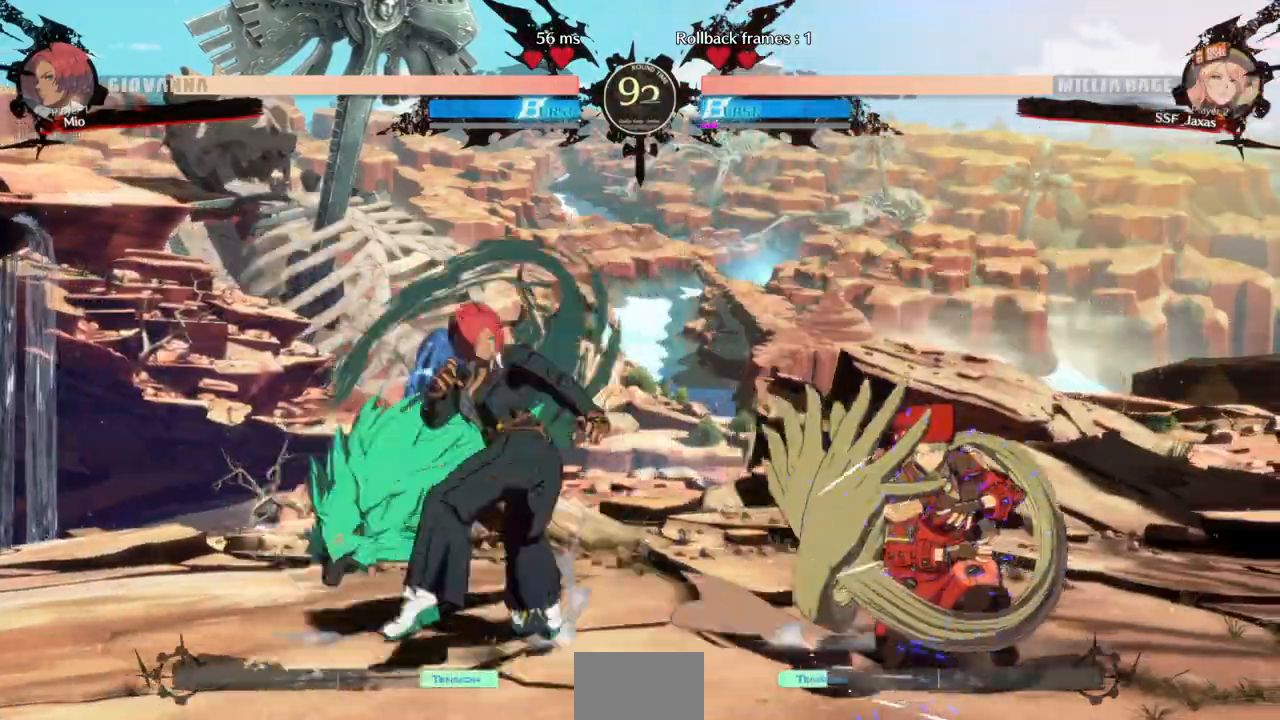
{"buttons": ["DPAD_RIGHT"]}
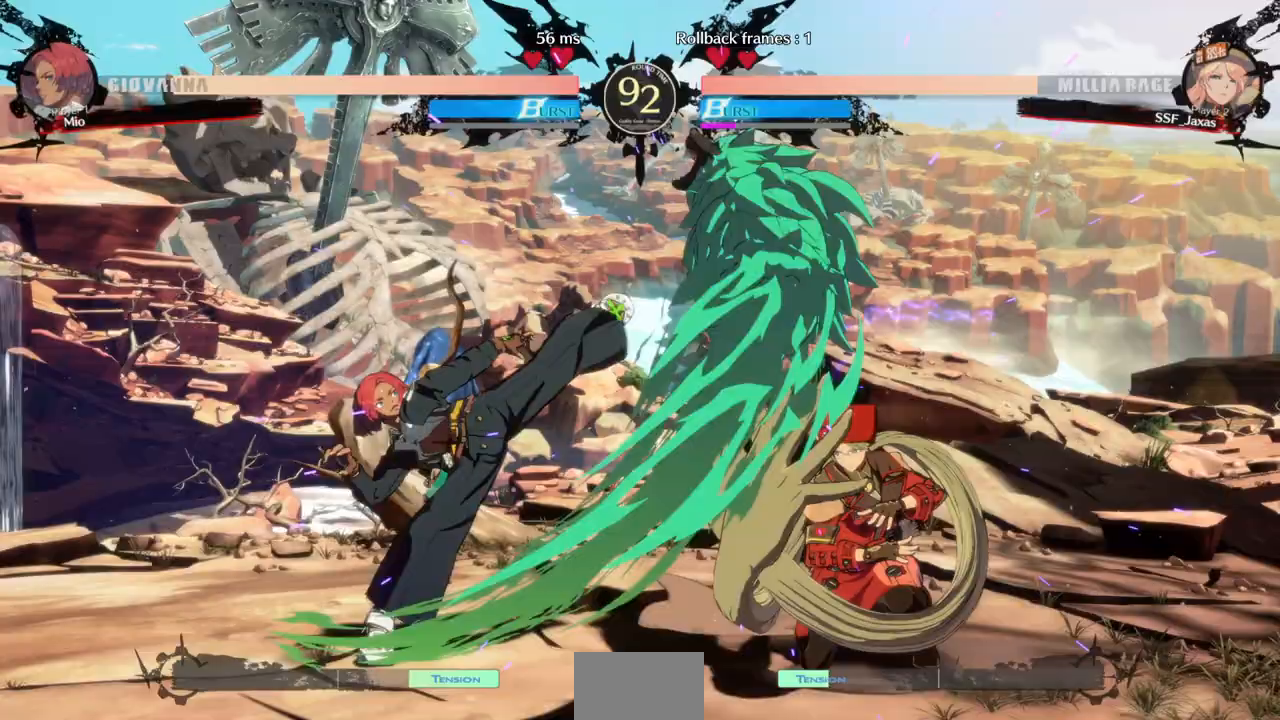
{"buttons": [], "events": [[67, "DPAD_RIGHT", "up"], [100, "DPAD_LEFT", "down"], [200, "DPAD_UP", "down"], [333, "DPAD_UP", "up"], [333, "L1", "down"], [367, "DPAD_LEFT", "up"], [400, "L1", "up"]]}